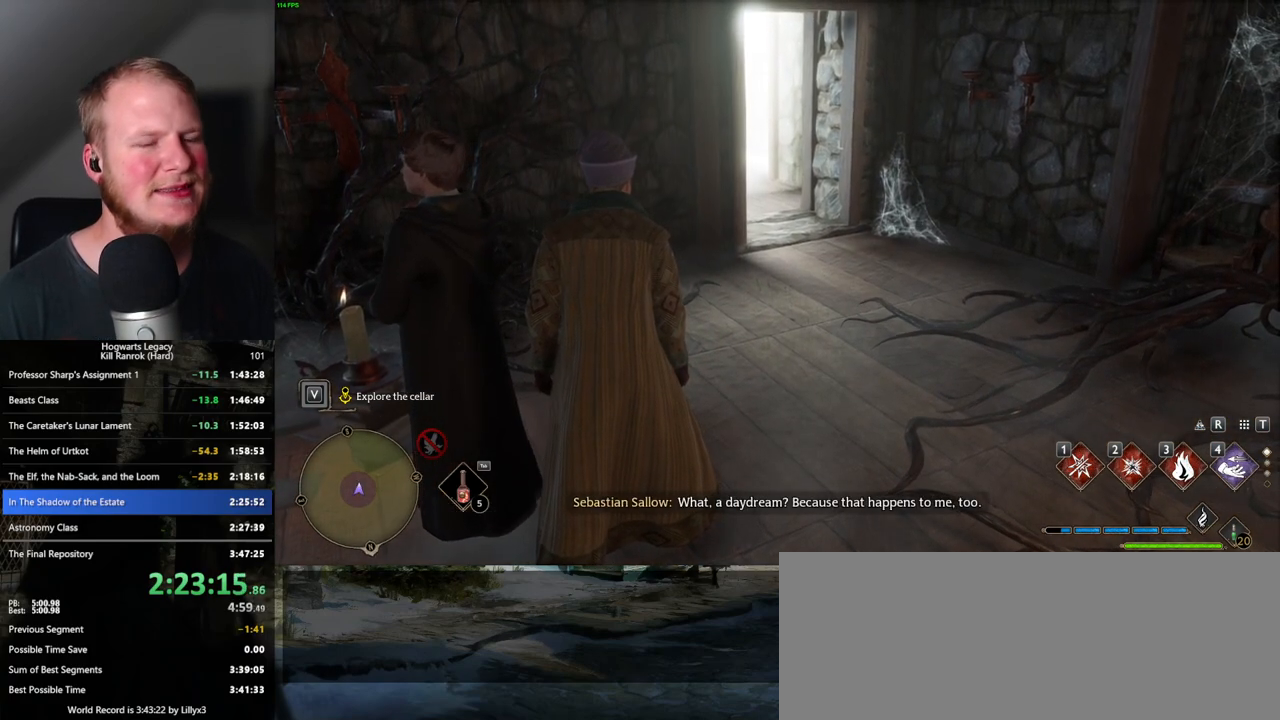
Gameplay with keyboard and mouse; each line is a JSON object with the keys and mouse buttons held at the frame after it. "events" lists presses ("down") and releases ("up") of ".", "/", "0", "1", "2", "3", "4", "5", "6", "7", "8", "9", "a", "alt_l", "alt_r", "b", "backslash", "backspace", "c", "caps_lock", "comma", "ctrl_l", "ctrl_r", "d", "e", "equals", "escape", "f", "f1", "f10", "f11", "f12", "f2", "f3", "f4", "f5", "f6", "f7", "f8", "f9", "g", "h", "i", "j", "k", "l", "lbracket", "m", "minus", "n", "o", "p", "q", "quote", "r", "rbracket", "return", "s", "semicolon", "shift_l", "shift_r", "space", "super_l", "super_r", "t", "tab", "tilde", "u", "v", "w", "x", "y", "z", "mouse_left", "mouse_wheel", "mouse_right", "mouse_mb4" and "mouse_mb5" between this image and that frame as [ms after this image, input, new state], when the widget could be followed in between. "mouse_left", "mouse_wheel", "mouse_right", "mouse_mb4", "mouse_mb5" = the "left", "wheel", "right", "mb4", "mb5" buttons of the "mouse" list. No other keys are recorded. "wheel" means that the mouse wheel is clicked or scrolled. Mouse movement is not recorded.
{"keys": [], "mouse": [], "events": [[67, "f", "down"], [133, "f", "up"], [233, "f", "down"], [283, "f", "up"], [383, "f", "down"], [450, "f", "up"]]}
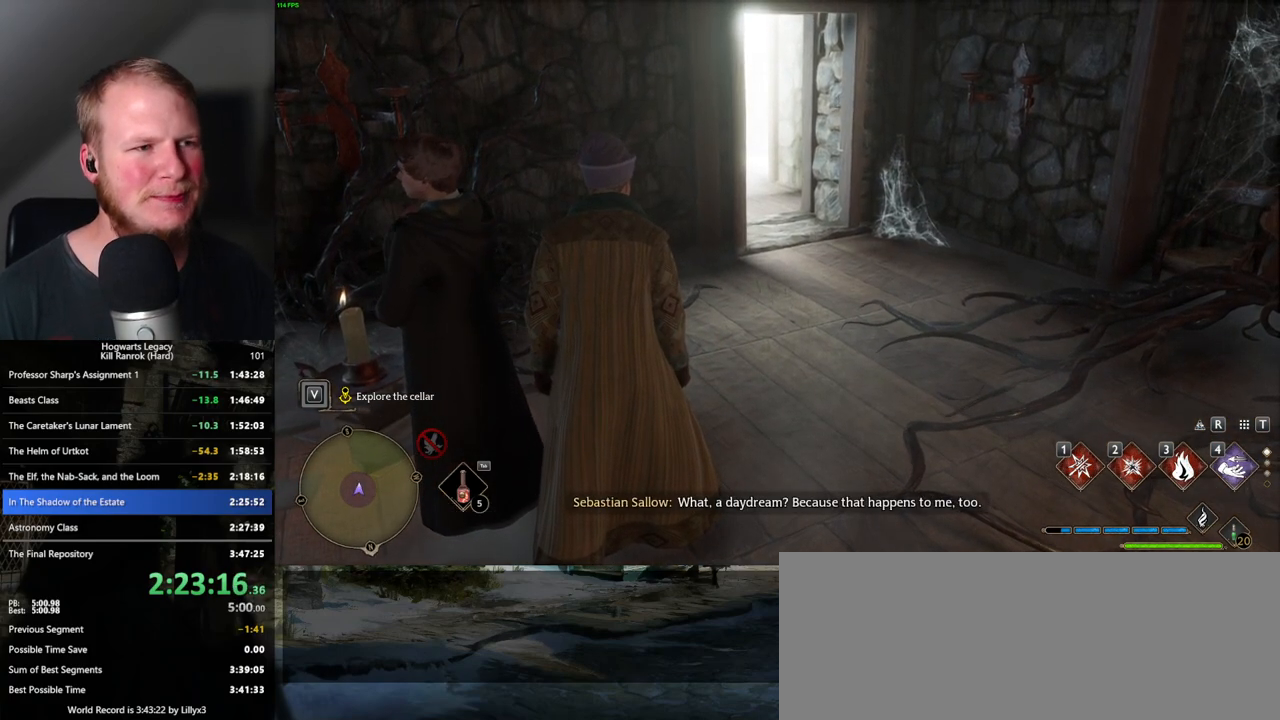
{"keys": ["f"], "mouse": [], "events": [[33, "f", "down"], [83, "f", "up"], [183, "f", "down"], [250, "f", "up"], [333, "f", "down"], [400, "f", "up"], [483, "f", "down"]]}
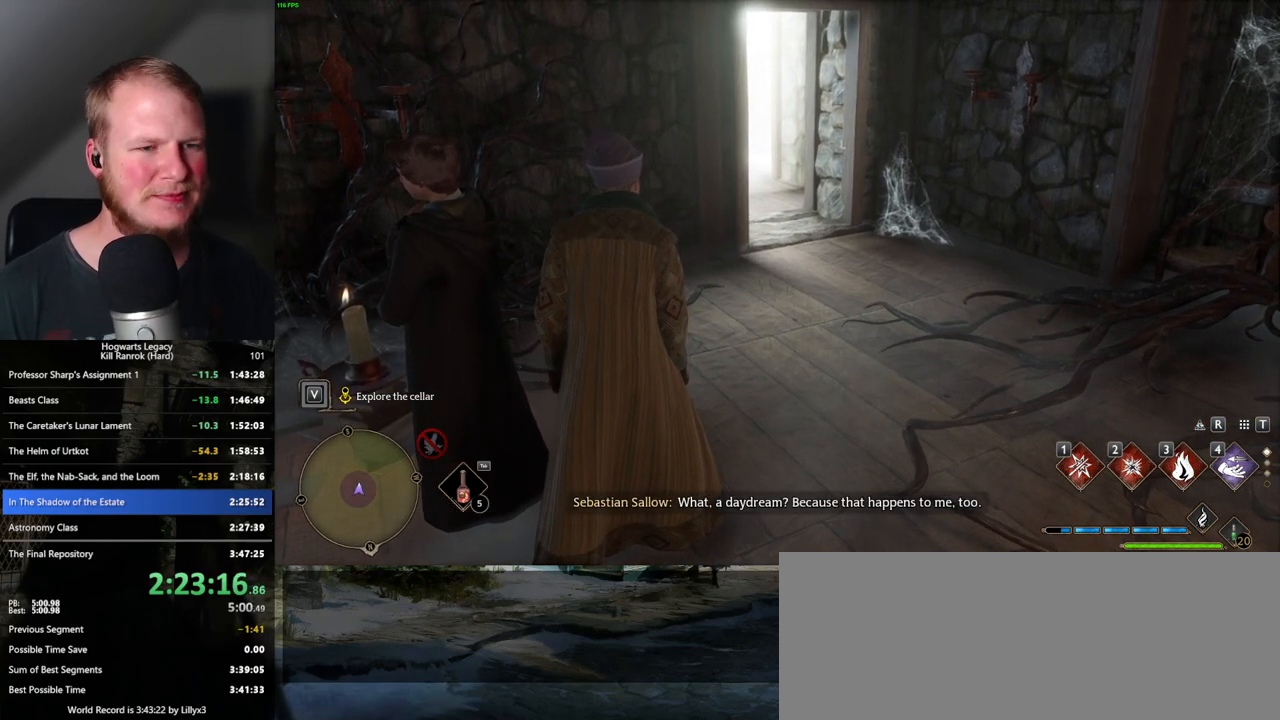
{"keys": [], "mouse": [], "events": [[50, "f", "up"], [133, "f", "down"], [200, "f", "up"], [283, "f", "down"], [350, "f", "up"], [433, "f", "down"], [500, "f", "up"]]}
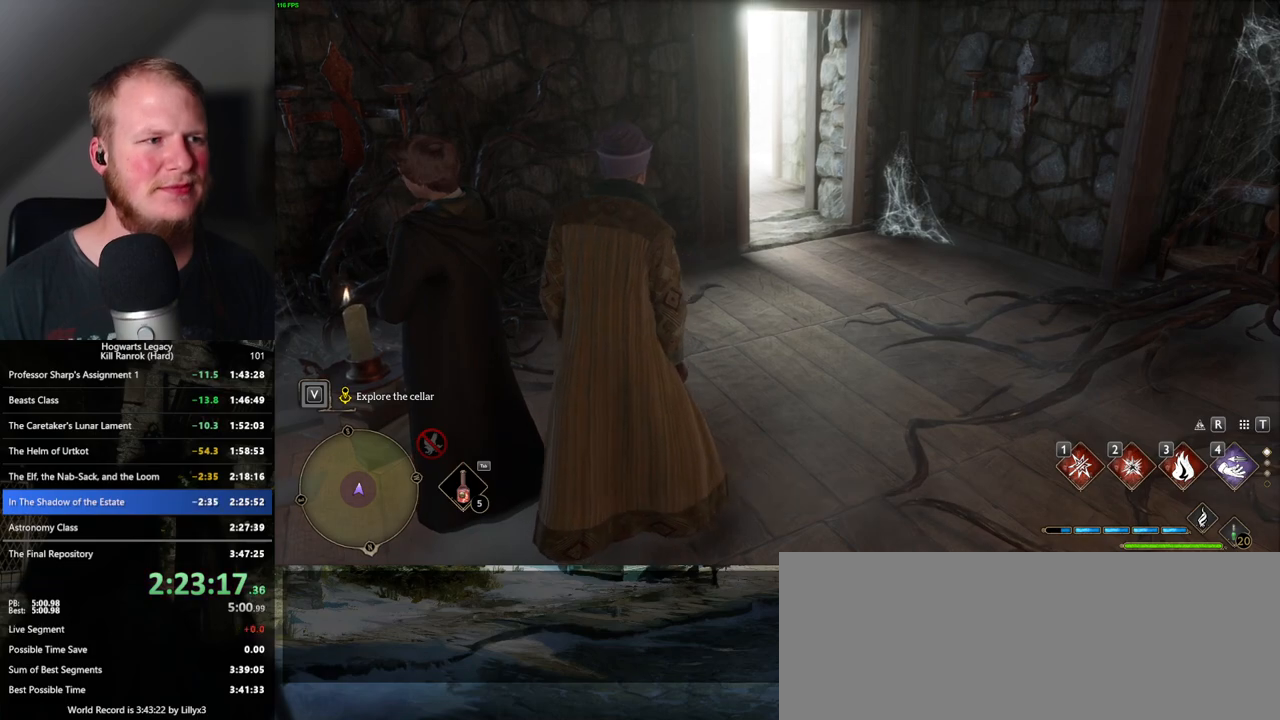
{"keys": [], "mouse": [], "events": [[67, "f", "down"], [150, "f", "up"], [217, "f", "down"], [283, "f", "up"], [350, "f", "down"], [450, "f", "up"]]}
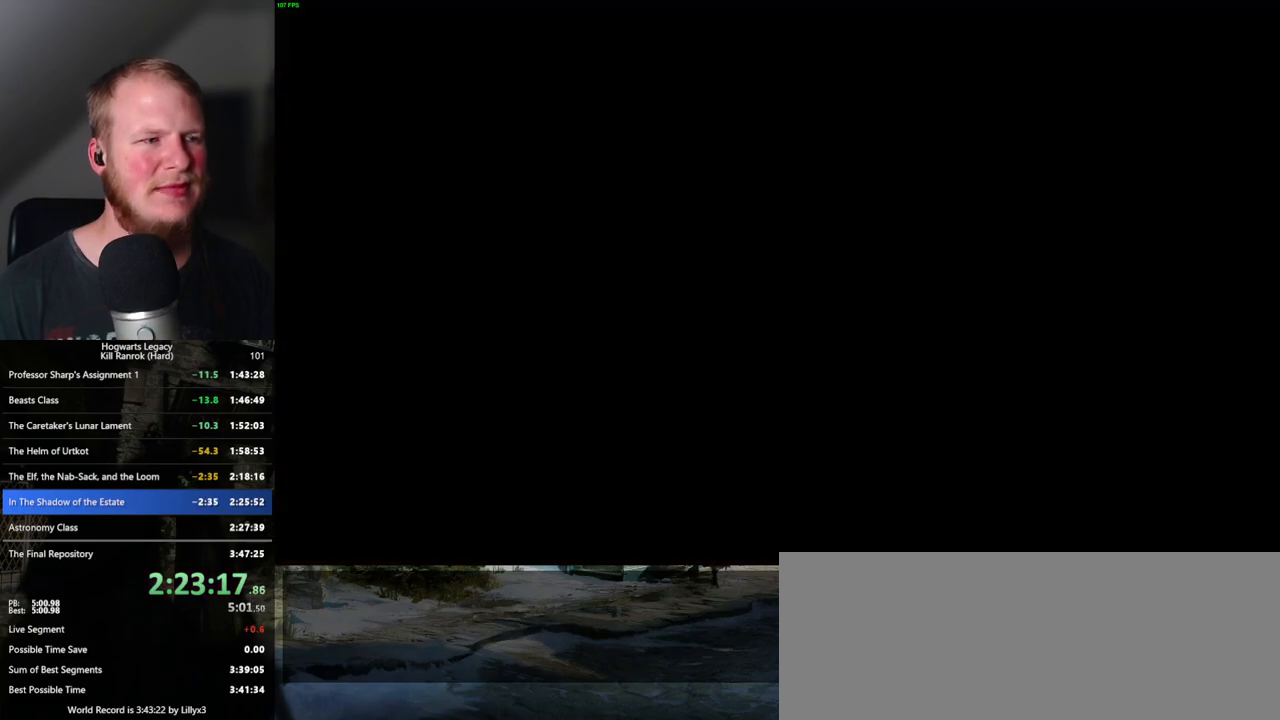
{"keys": ["q"], "mouse": [], "events": [[283, "q", "down"], [300, "space", "down"], [333, "mouse_wheel", "down"], [350, "mouse_wheel", "up"], [350, "space", "up"], [383, "mouse_wheel", "down"], [383, "q", "up"], [400, "mouse_wheel", "up"], [400, "q", "down"], [417, "mouse_wheel", "down"], [433, "mouse_wheel", "up"], [433, "space", "down"], [450, "mouse_wheel", "down"], [500, "mouse_wheel", "up"], [500, "space", "up"]]}
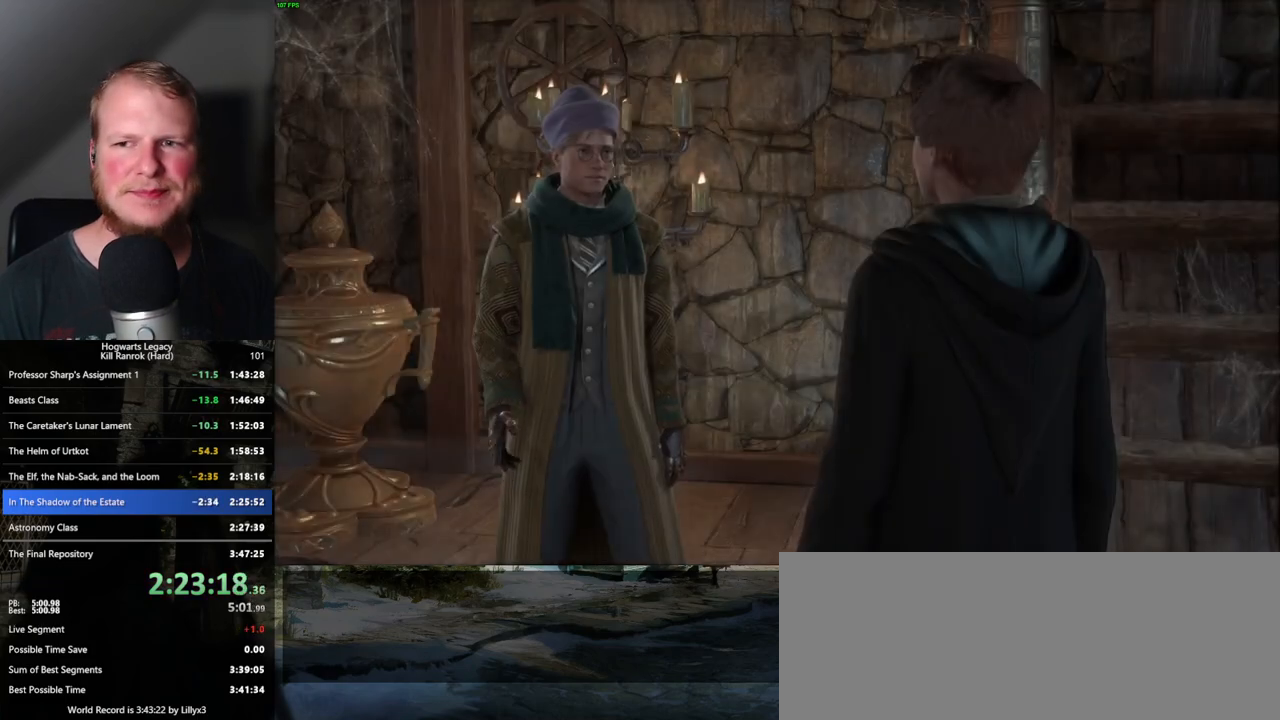
{"keys": [], "mouse": [], "events": [[17, "q", "up"], [83, "q", "down"], [83, "space", "down"], [150, "q", "up"], [167, "space", "up"], [200, "q", "down"], [217, "space", "down"], [233, "mouse_wheel", "down"], [267, "mouse_wheel", "up"], [283, "mouse_wheel", "down"], [300, "q", "up"], [317, "mouse_wheel", "up"], [317, "space", "up"], [350, "mouse_wheel", "down"], [367, "mouse_wheel", "up"], [367, "q", "down"], [383, "space", "down"], [400, "mouse_wheel", "down"], [450, "mouse_wheel", "up"], [450, "q", "up"], [467, "space", "up"]]}
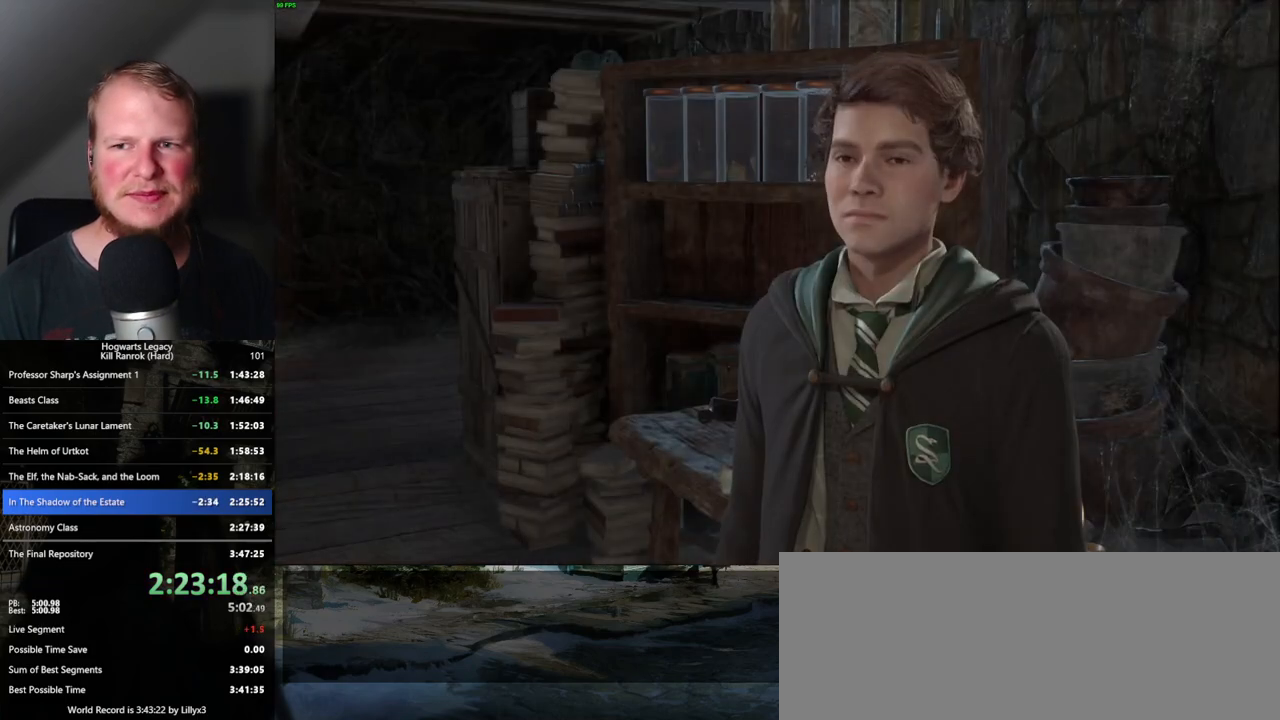
{"keys": ["q", "space"], "mouse": [], "events": [[33, "q", "down"], [33, "space", "down"], [100, "q", "up"], [100, "space", "up"], [167, "mouse_wheel", "down"], [183, "mouse_wheel", "up"], [183, "q", "down"], [200, "mouse_wheel", "down"], [200, "space", "down"], [250, "mouse_wheel", "up"], [250, "q", "up"], [250, "space", "up"], [283, "mouse_wheel", "down"], [300, "mouse_wheel", "up"], [317, "mouse_wheel", "down"], [333, "mouse_wheel", "up"], [333, "q", "down"], [350, "space", "down"], [400, "q", "up"], [400, "space", "up"], [500, "q", "down"], [500, "space", "down"]]}
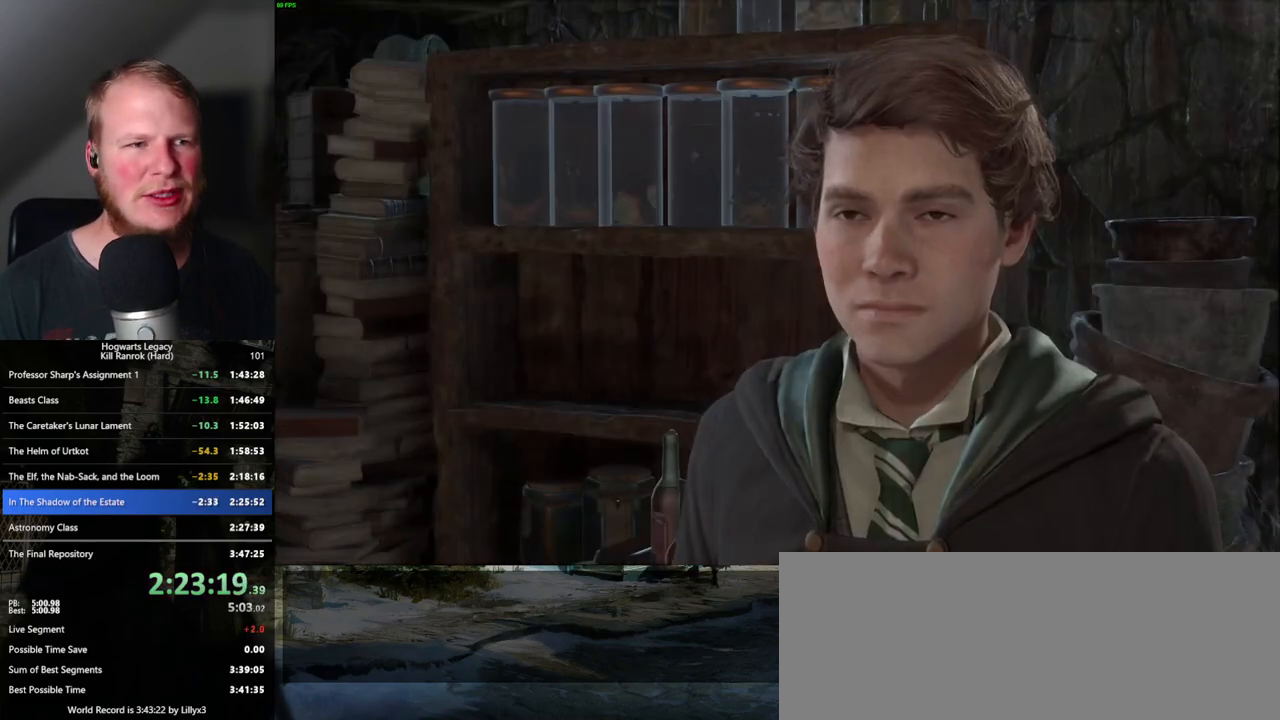
{"keys": ["q", "space"], "mouse": [], "events": [[67, "q", "up"], [67, "space", "up"], [100, "mouse_wheel", "down"], [150, "mouse_wheel", "up"], [150, "q", "down"], [167, "mouse_wheel", "down"], [167, "space", "down"], [217, "mouse_wheel", "up"], [217, "q", "up"], [217, "space", "up"], [317, "q", "down"], [317, "space", "down"], [383, "q", "up"], [383, "space", "up"], [450, "mouse_wheel", "down"], [467, "mouse_wheel", "up"], [467, "q", "down"], [483, "space", "down"]]}
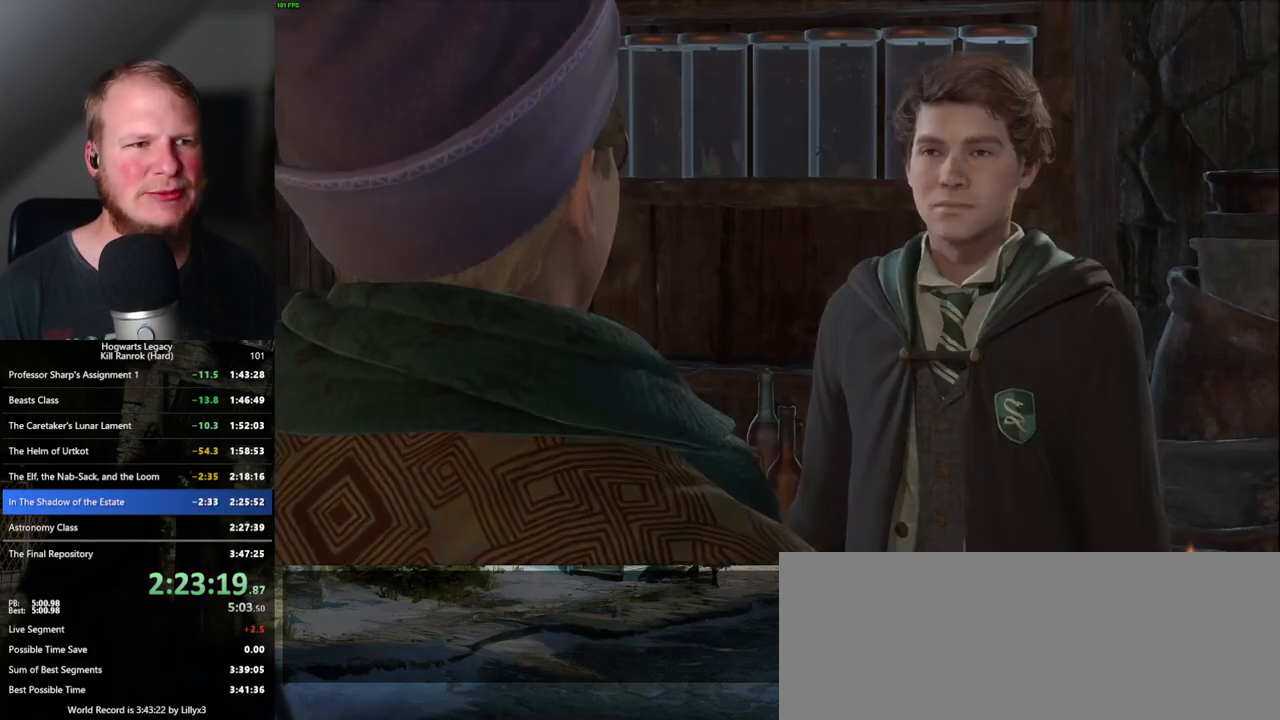
{"keys": ["space"], "mouse": [], "events": [[33, "space", "up"], [50, "q", "up"], [67, "mouse_wheel", "down"], [117, "mouse_wheel", "up"], [117, "q", "down"], [133, "space", "down"], [200, "space", "up"], [217, "q", "up"], [267, "q", "down"], [300, "space", "down"], [350, "space", "up"], [367, "q", "up"], [400, "mouse_wheel", "down"], [417, "mouse_wheel", "up"], [433, "q", "down"], [450, "space", "down"], [467, "mouse_wheel", "down"], [500, "mouse_wheel", "up"], [500, "q", "up"]]}
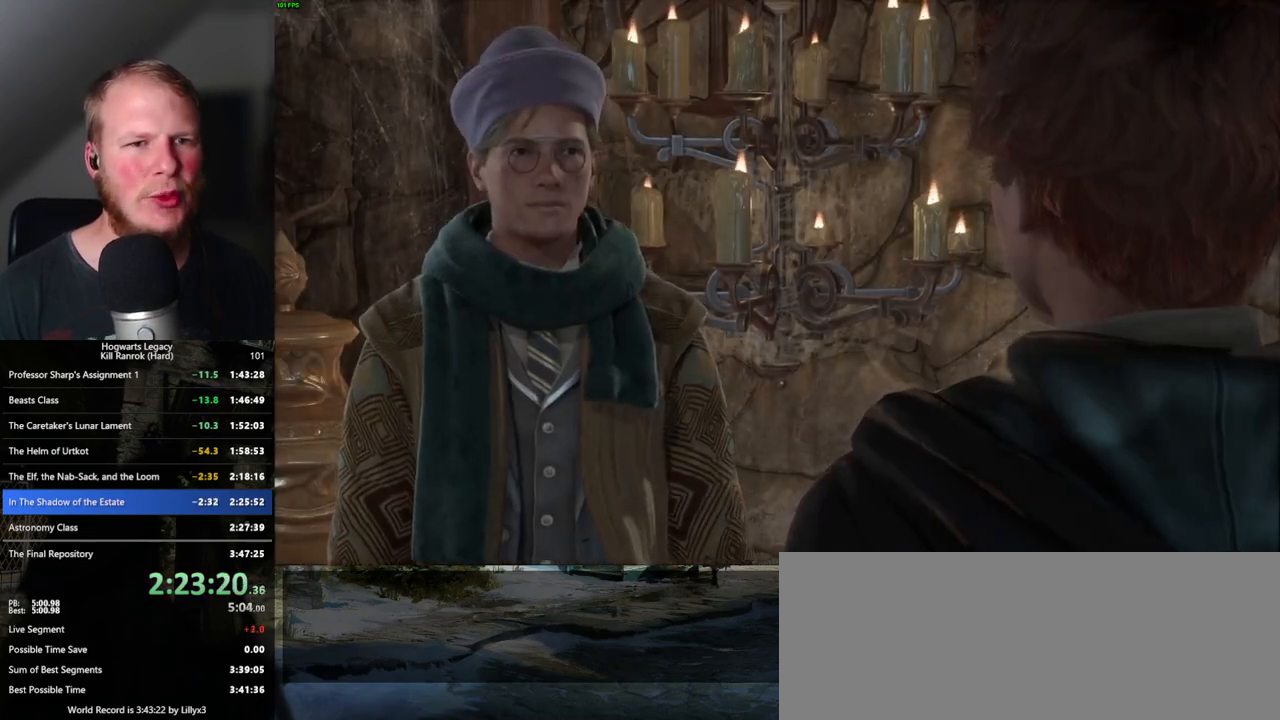
{"keys": [], "mouse": [], "events": [[17, "space", "up"], [83, "q", "down"], [83, "space", "down"], [167, "space", "up"], [183, "q", "up"], [233, "mouse_wheel", "down"], [267, "q", "down"], [267, "space", "down"], [283, "mouse_wheel", "up"], [317, "q", "up"], [333, "mouse_wheel", "down"], [333, "space", "up"], [350, "mouse_wheel", "up"], [367, "mouse_wheel", "down"], [417, "mouse_wheel", "up"], [417, "q", "down"], [417, "space", "down"], [483, "q", "up"], [483, "space", "up"]]}
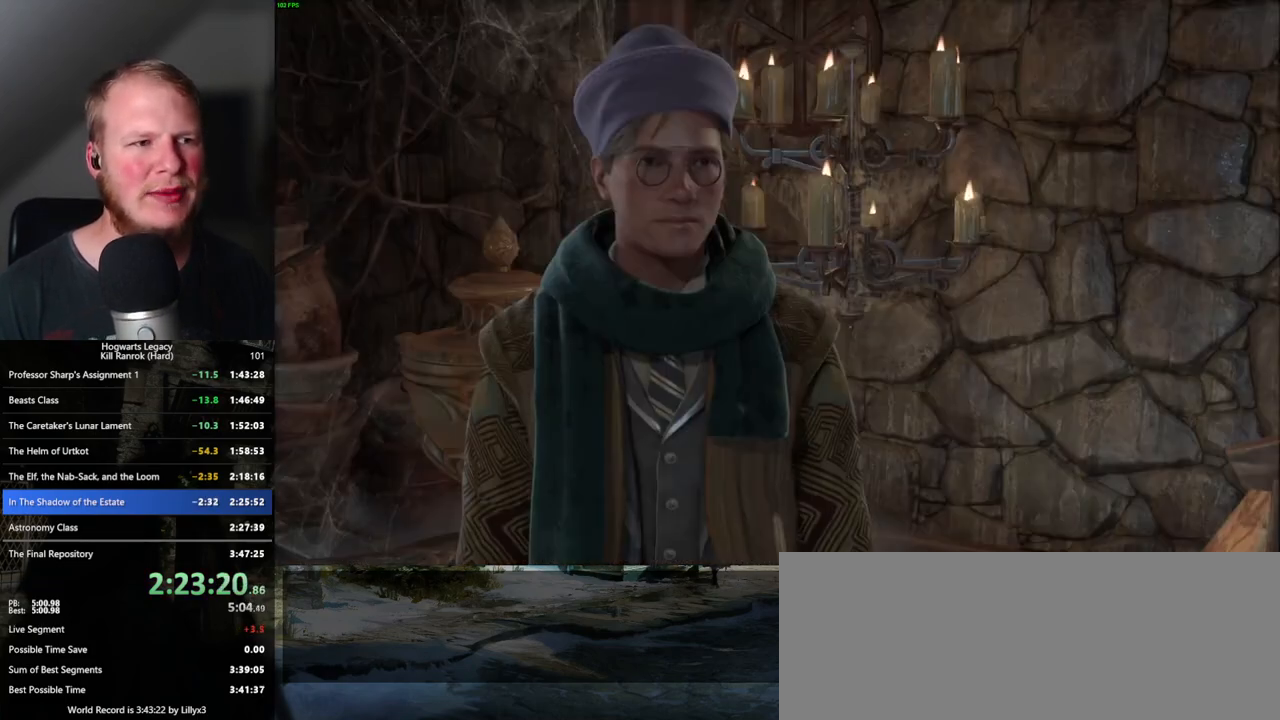
{"keys": [], "mouse": [], "events": [[67, "q", "down"], [83, "space", "down"], [150, "q", "up"], [167, "space", "up"], [183, "mouse_wheel", "down"], [200, "mouse_wheel", "up"], [233, "q", "down"], [233, "space", "down"], [250, "mouse_wheel", "down"], [317, "q", "up"], [317, "space", "up"], [367, "mouse_wheel", "up"], [400, "q", "down"], [417, "space", "down"], [467, "q", "up"], [467, "space", "up"]]}
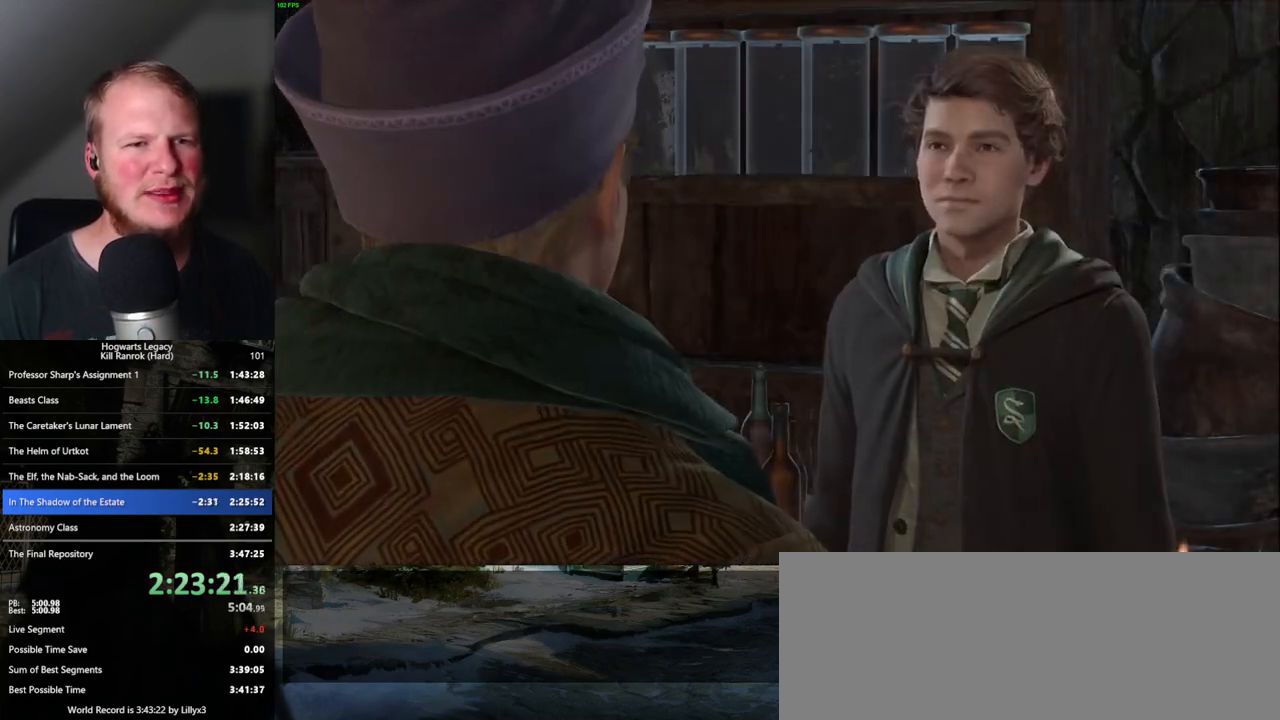
{"keys": [], "mouse": [], "events": [[67, "q", "down"], [67, "space", "down"], [83, "mouse_wheel", "down"], [117, "mouse_wheel", "up"], [133, "q", "up"], [133, "space", "up"], [150, "mouse_wheel", "down"], [217, "mouse_wheel", "up"], [217, "q", "down"], [233, "space", "down"], [300, "q", "up"], [300, "space", "up"], [367, "q", "down"], [383, "space", "down"], [433, "q", "up"], [433, "space", "up"]]}
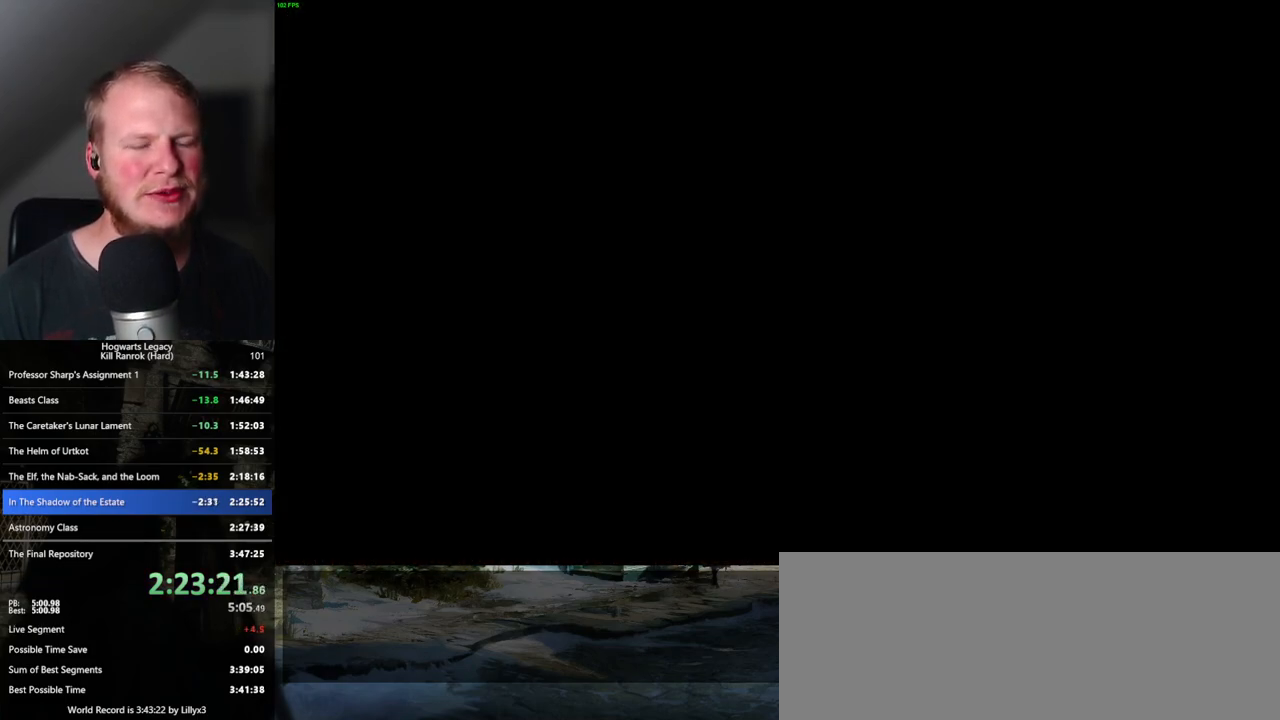
{"keys": ["d", "w"], "mouse": [], "events": [[417, "d", "down"], [450, "w", "down"]]}
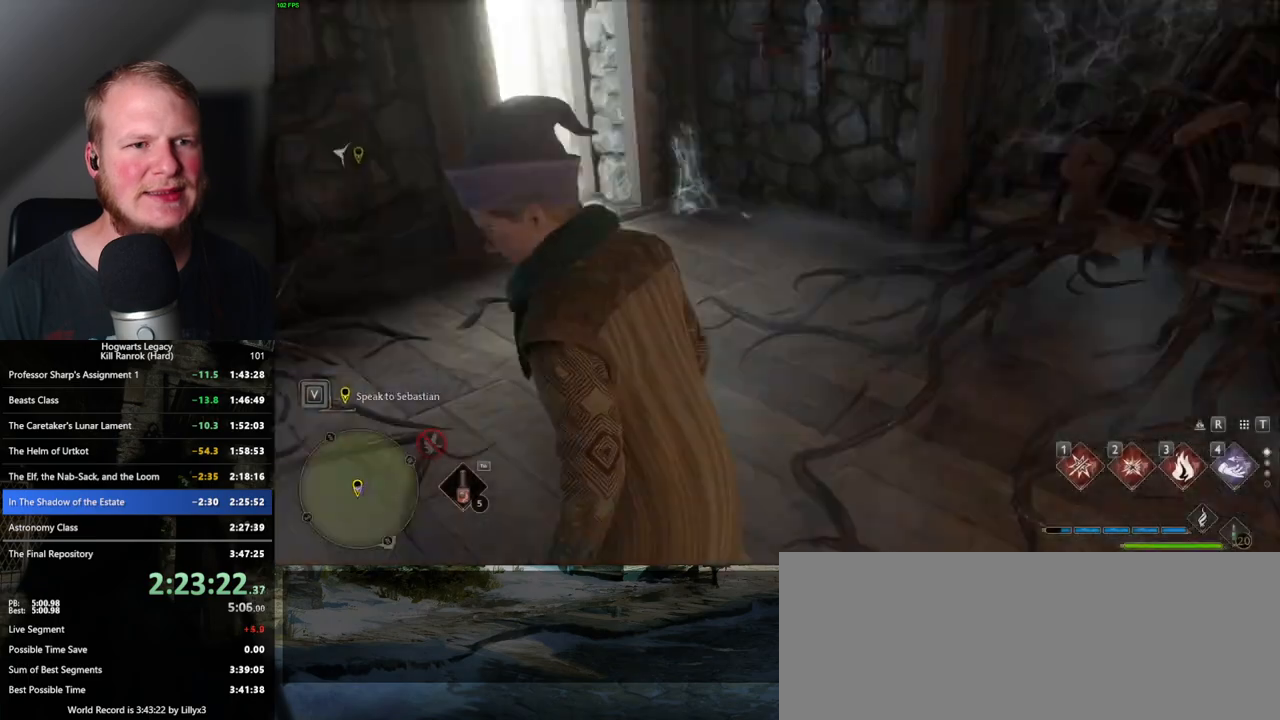
{"keys": ["d", "space", "w"], "mouse": [], "events": [[67, "shift_l", "down"], [150, "shift_l", "up"], [283, "space", "down"]]}
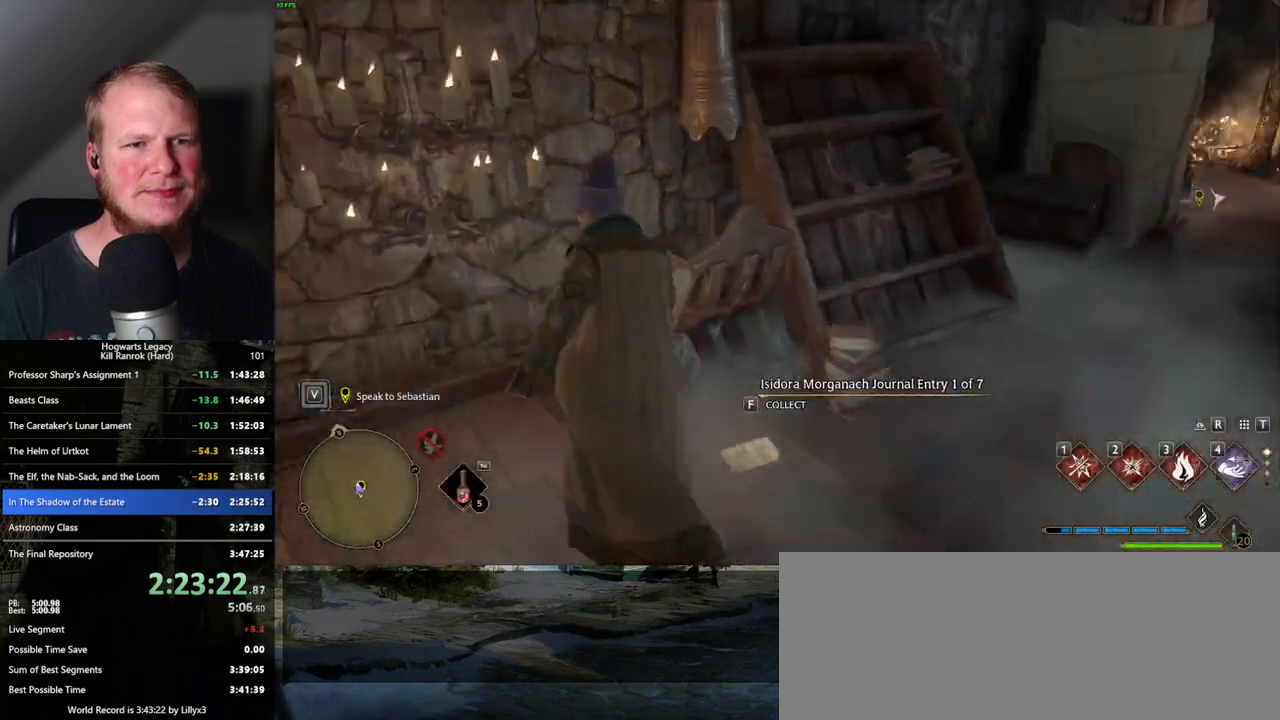
{"keys": ["w"], "mouse": [], "events": [[450, "space", "up"], [483, "d", "up"]]}
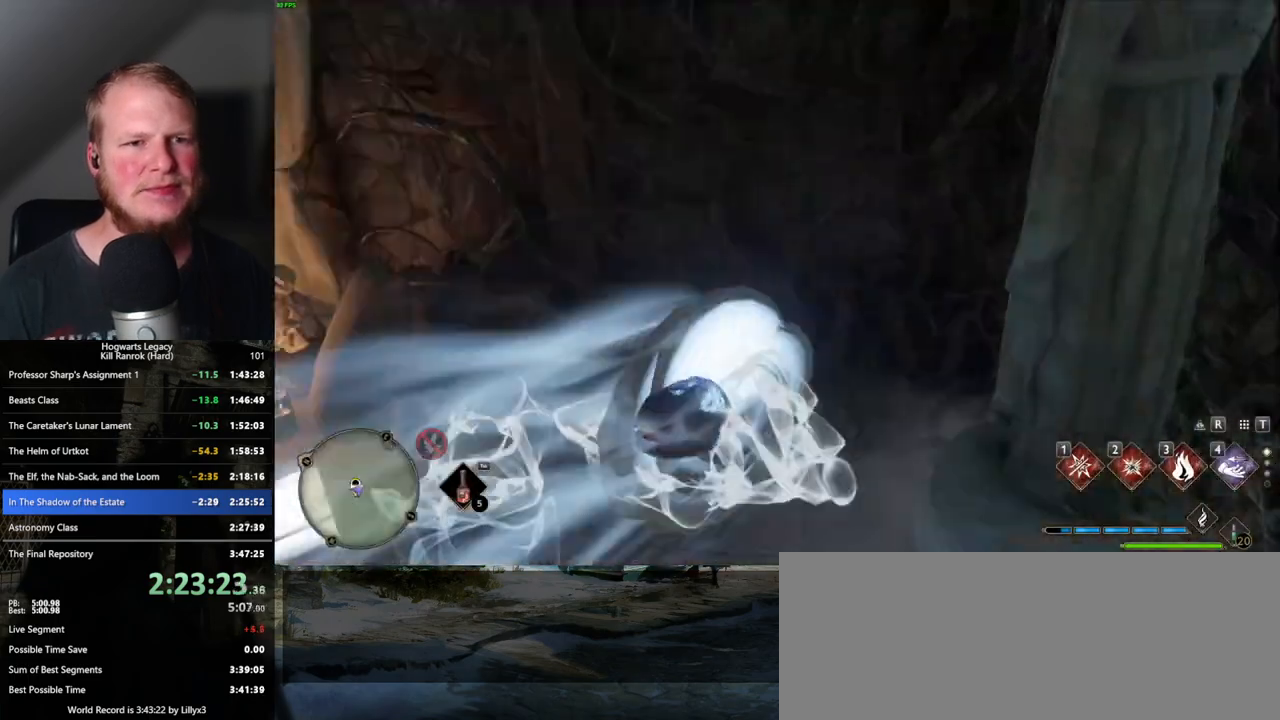
{"keys": ["a", "w"], "mouse": [], "events": [[167, "a", "down"]]}
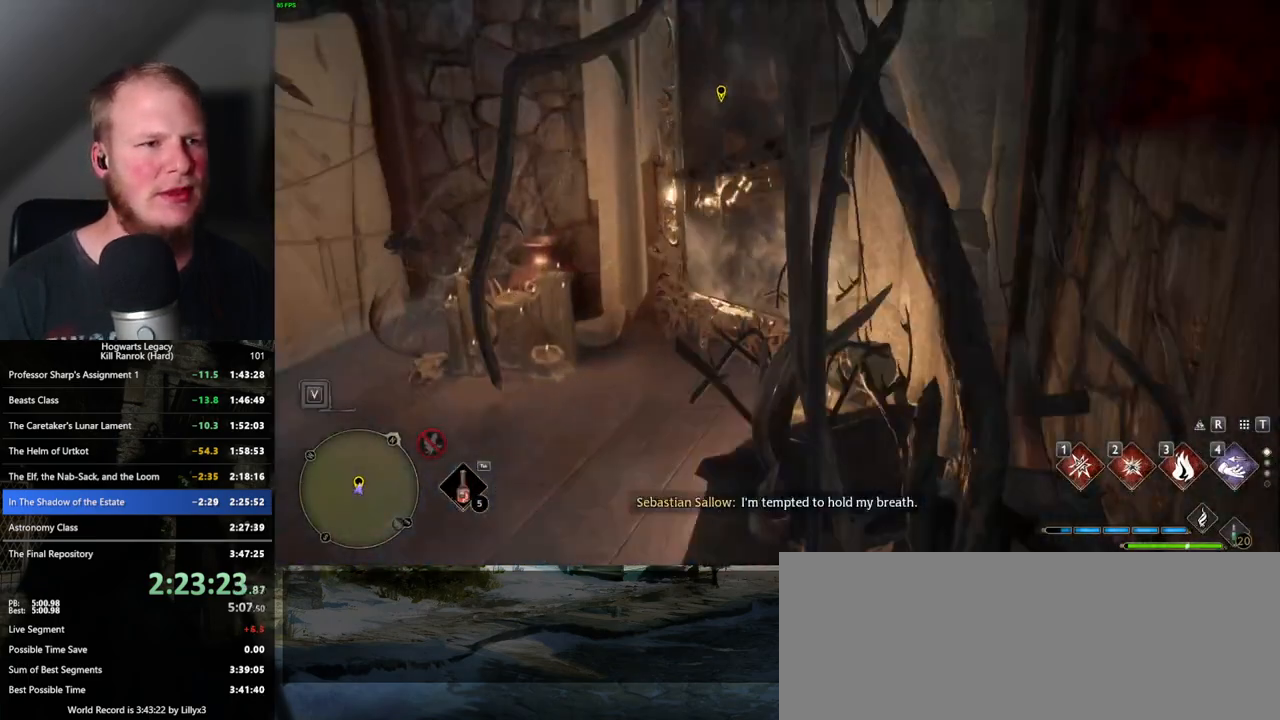
{"keys": ["a", "w"], "mouse": [], "events": []}
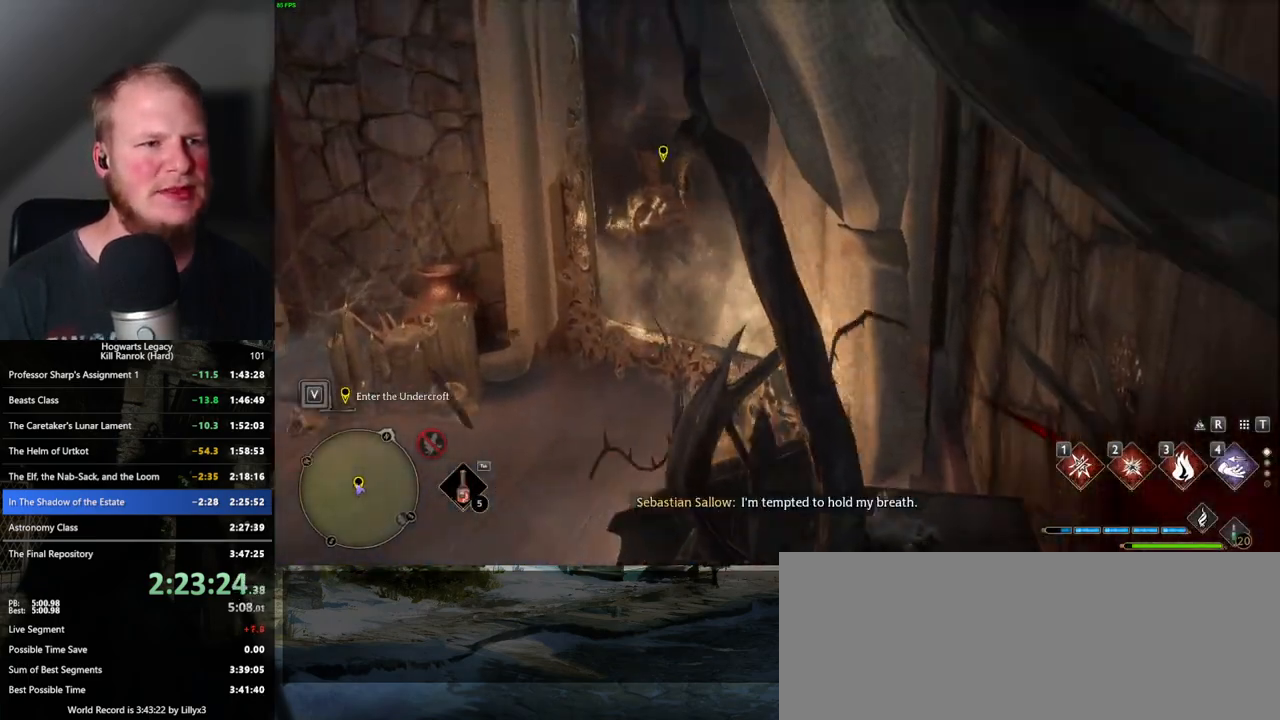
{"keys": ["a", "w"], "mouse": [], "events": [[117, "space", "down"], [217, "space", "up"], [317, "space", "down"], [400, "space", "up"]]}
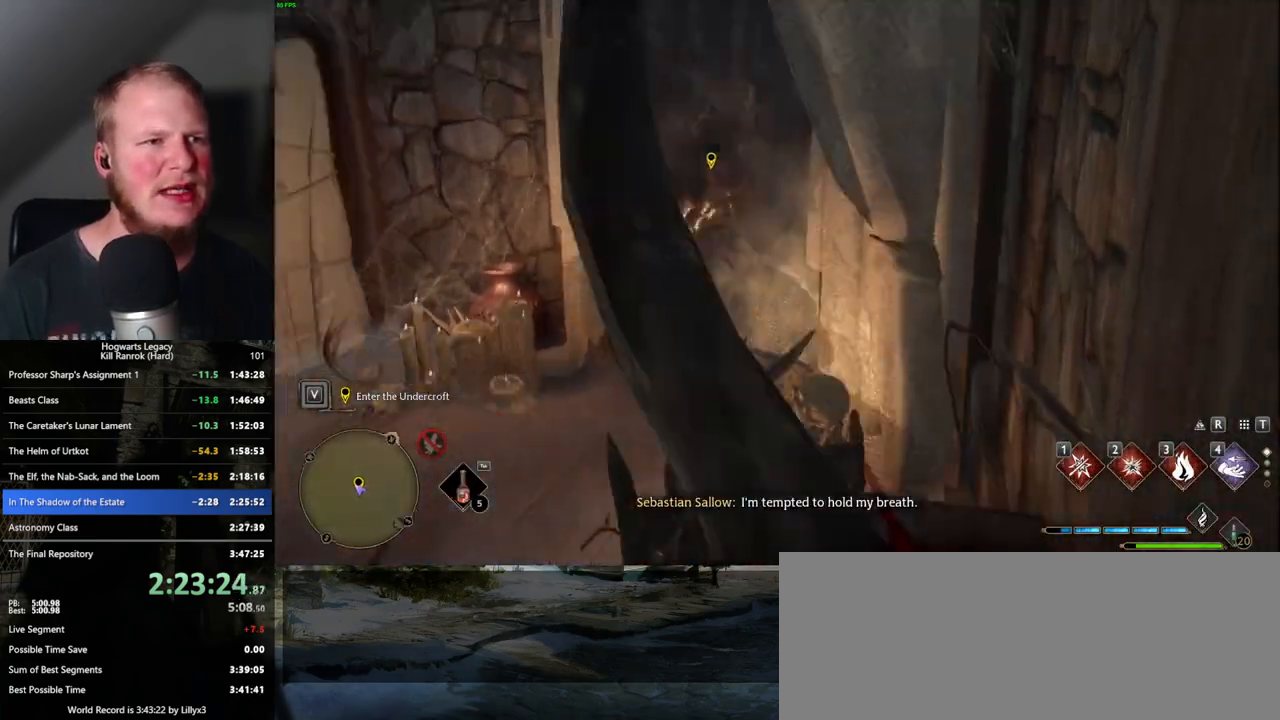
{"keys": ["a"], "mouse": [], "events": [[83, "f", "down"], [183, "f", "up"], [400, "w", "up"]]}
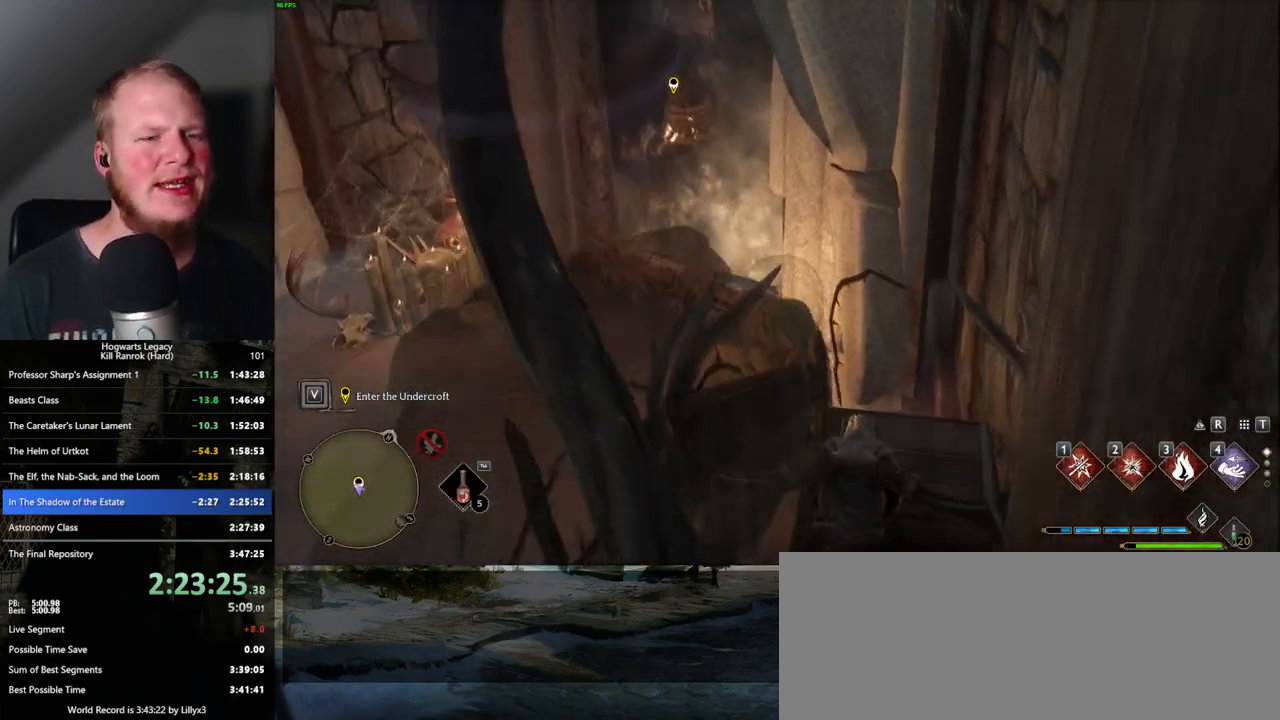
{"keys": ["a"], "mouse": [], "events": []}
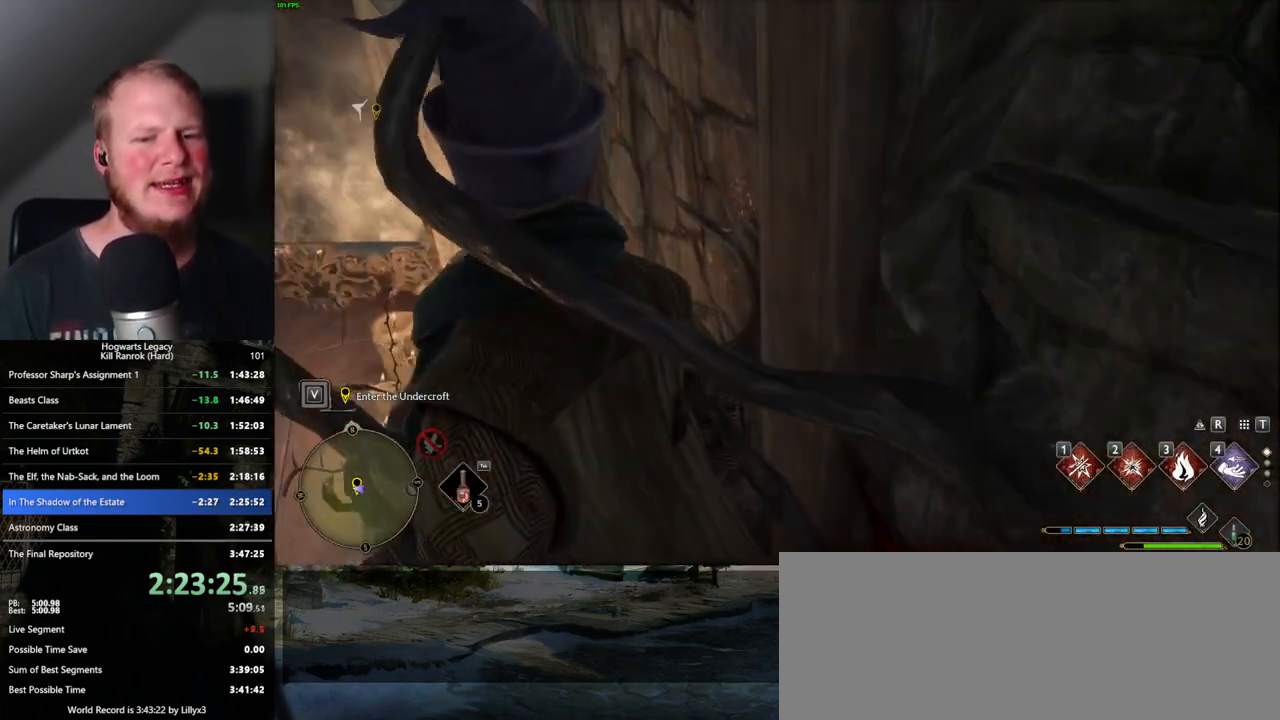
{"keys": ["a", "s"], "mouse": [], "events": [[133, "3", "down"], [233, "3", "up"], [417, "s", "down"]]}
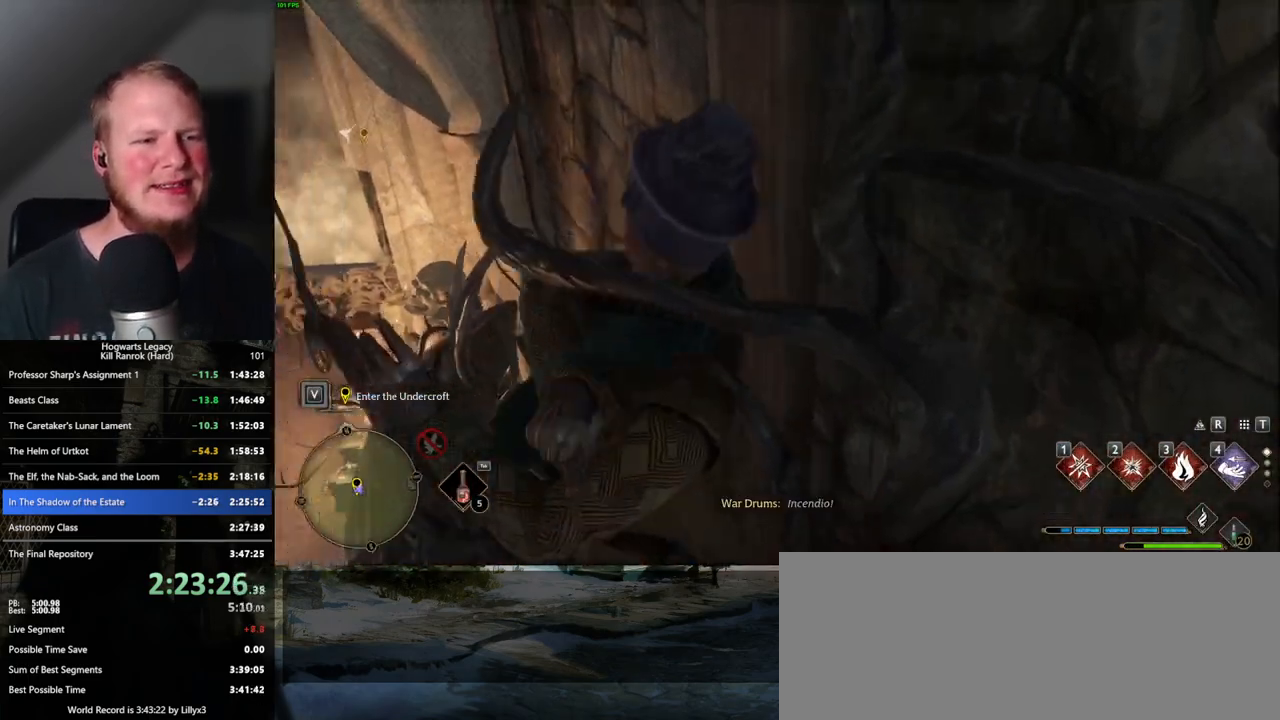
{"keys": ["a", "s"], "mouse": [], "events": [[133, "space", "down"], [250, "space", "up"], [333, "space", "down"], [417, "space", "up"]]}
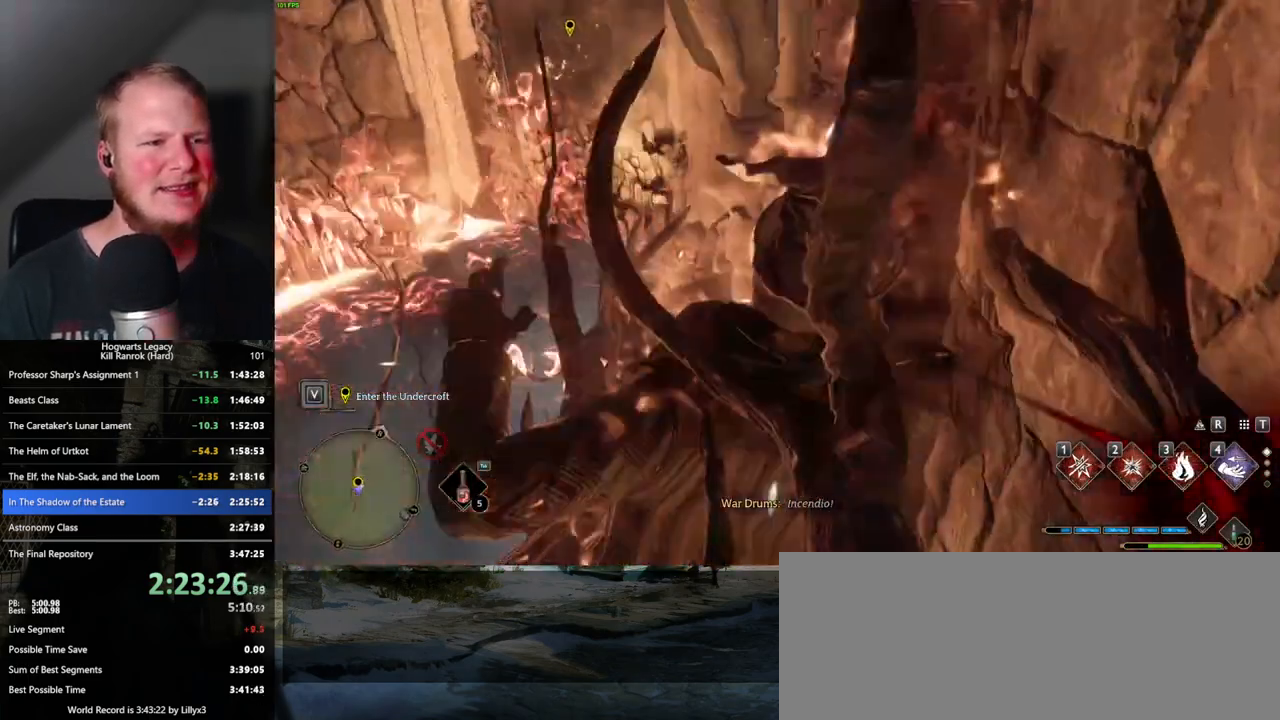
{"keys": ["a", "w"], "mouse": [], "events": [[17, "space", "down"], [83, "space", "up"], [117, "s", "up"], [317, "mouse_mb5", "down"], [367, "w", "down"], [467, "mouse_mb5", "up"]]}
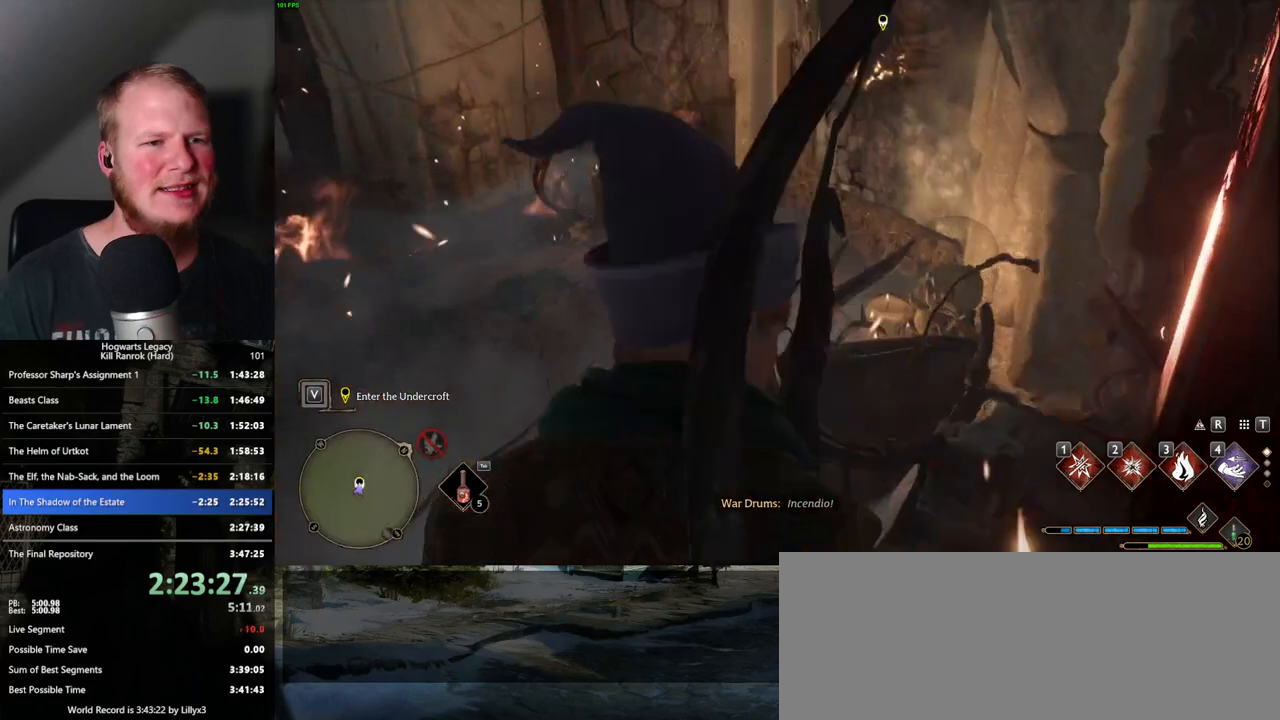
{"keys": ["a", "w"], "mouse": [], "events": [[50, "w", "up"], [150, "w", "down"], [267, "w", "up"], [467, "w", "down"]]}
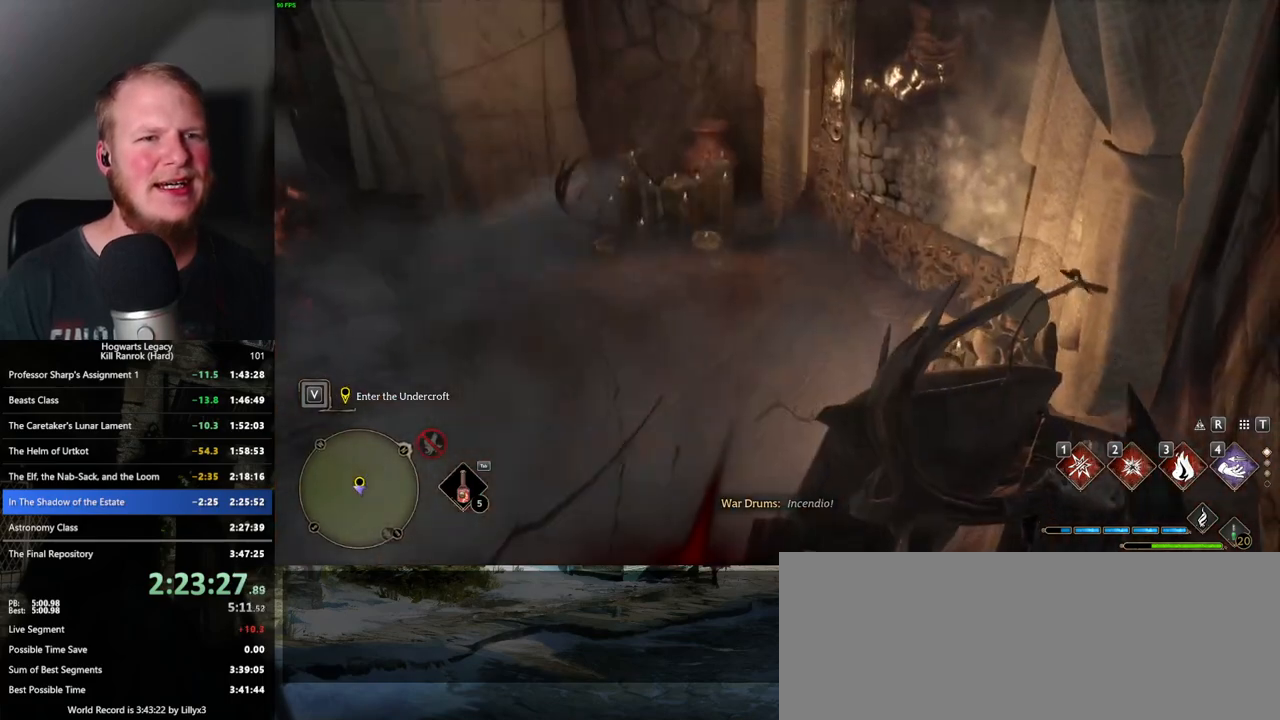
{"keys": ["d", "w"], "mouse": [], "events": [[283, "a", "up"], [417, "d", "down"]]}
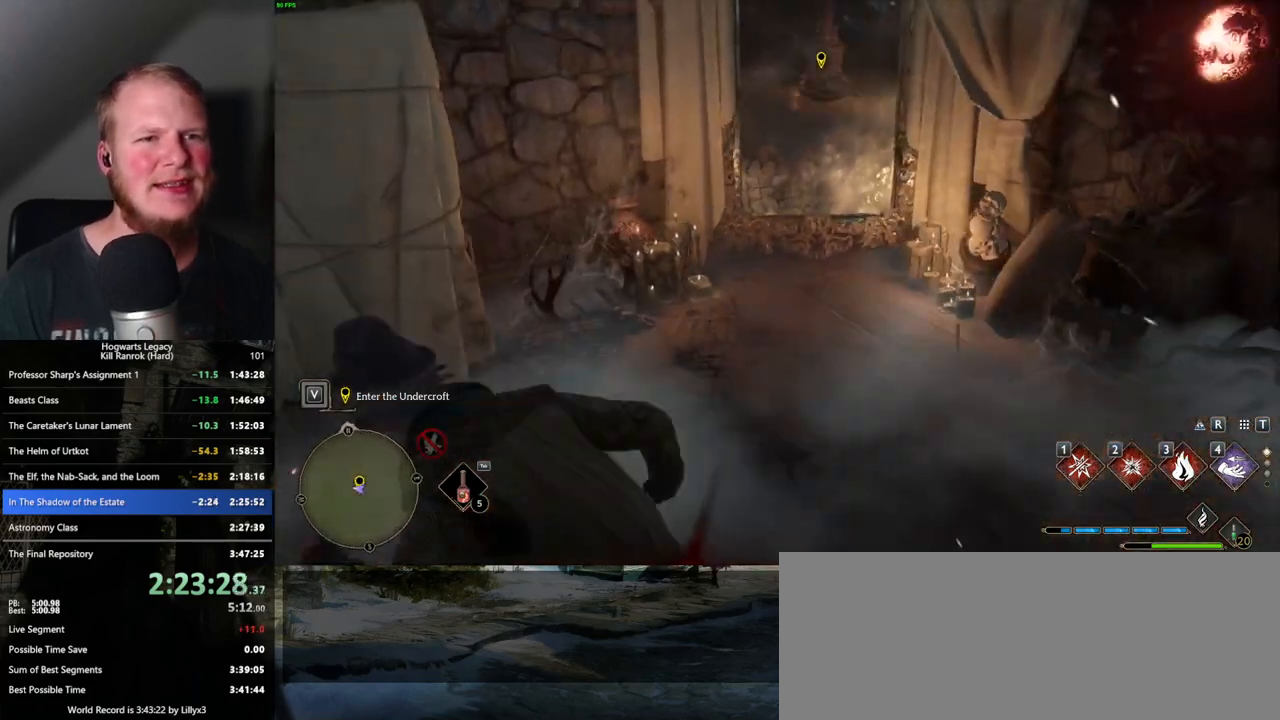
{"keys": [], "mouse": [], "events": [[283, "w", "up"], [400, "d", "up"]]}
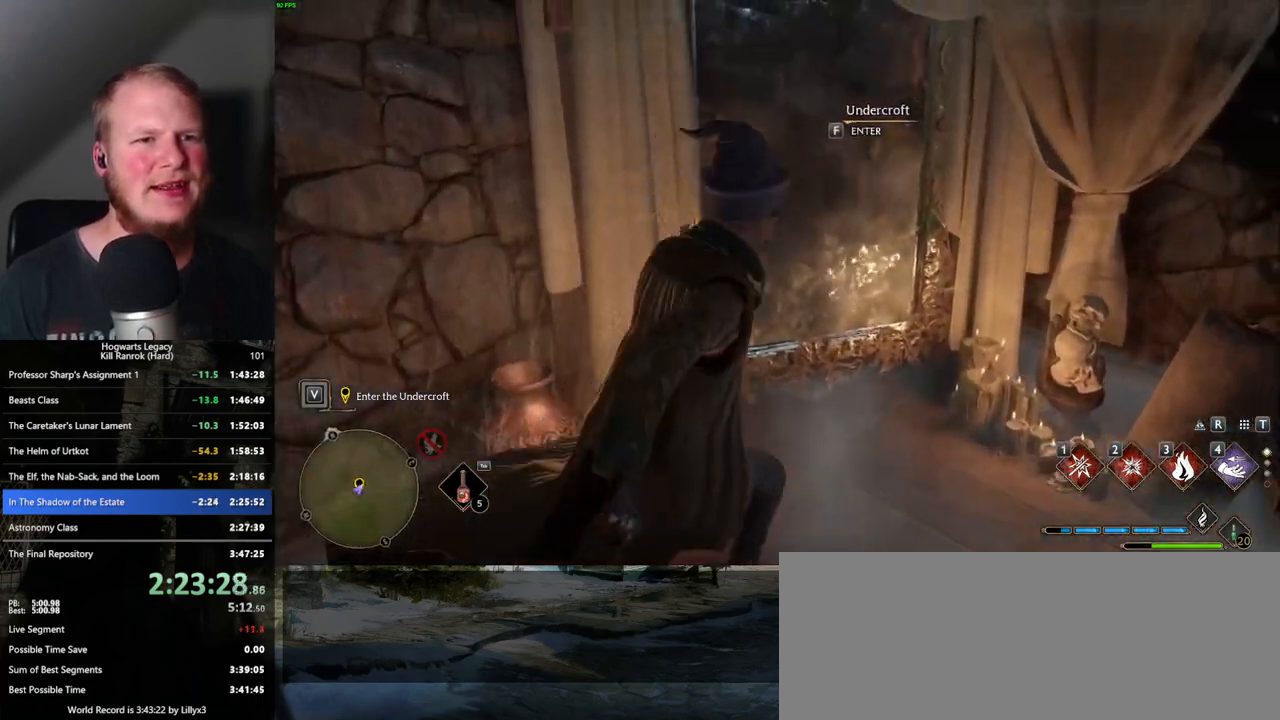
{"keys": ["f"], "mouse": [], "events": [[17, "f", "down"]]}
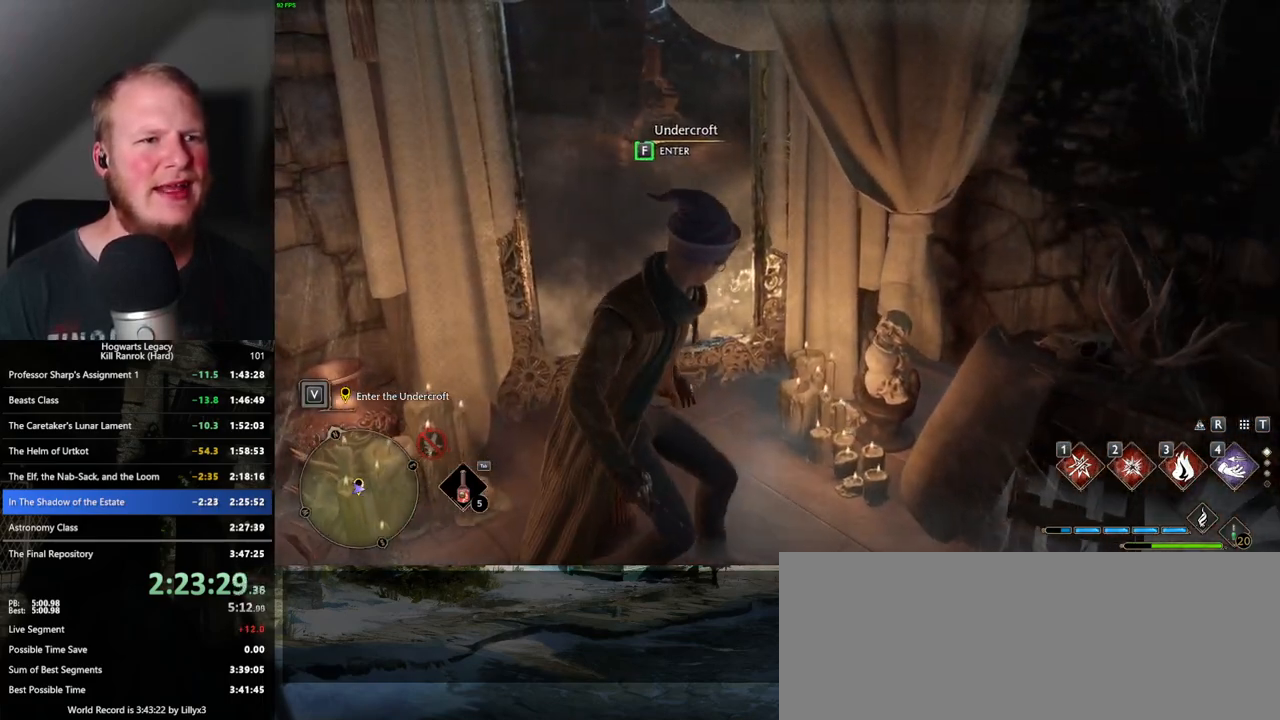
{"keys": ["f"], "mouse": [], "events": []}
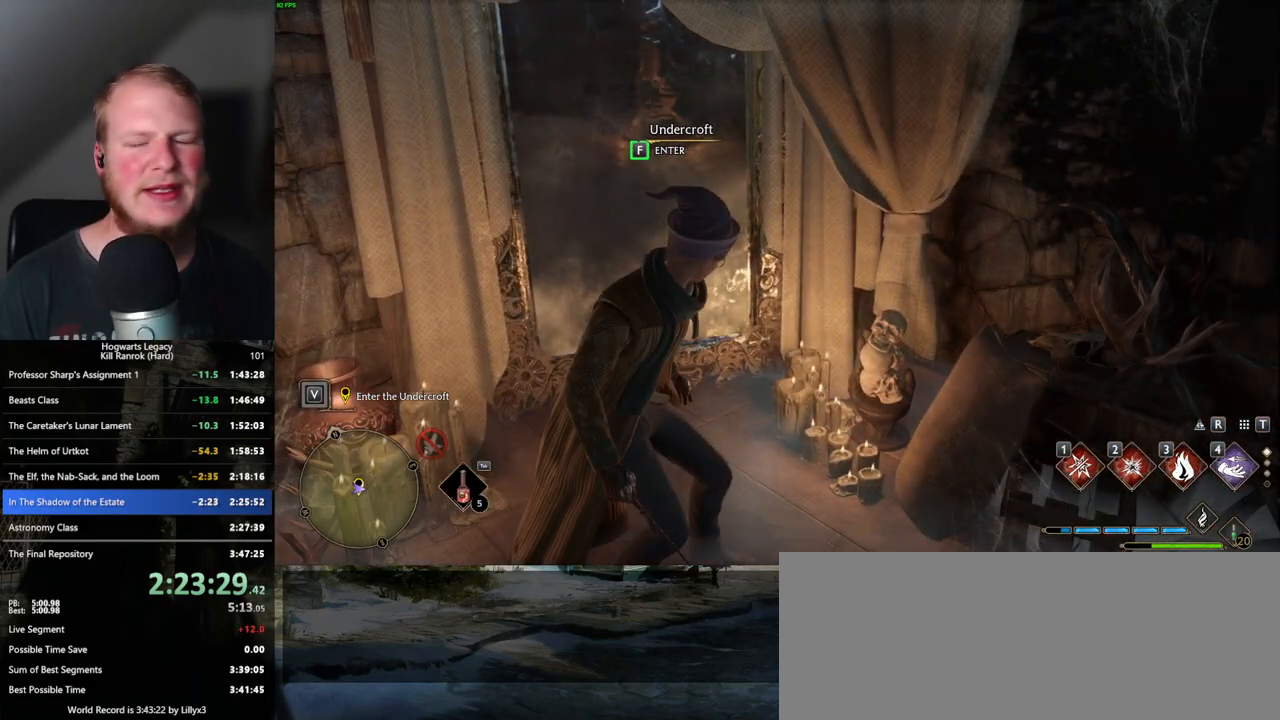
{"keys": ["f"], "mouse": [], "events": []}
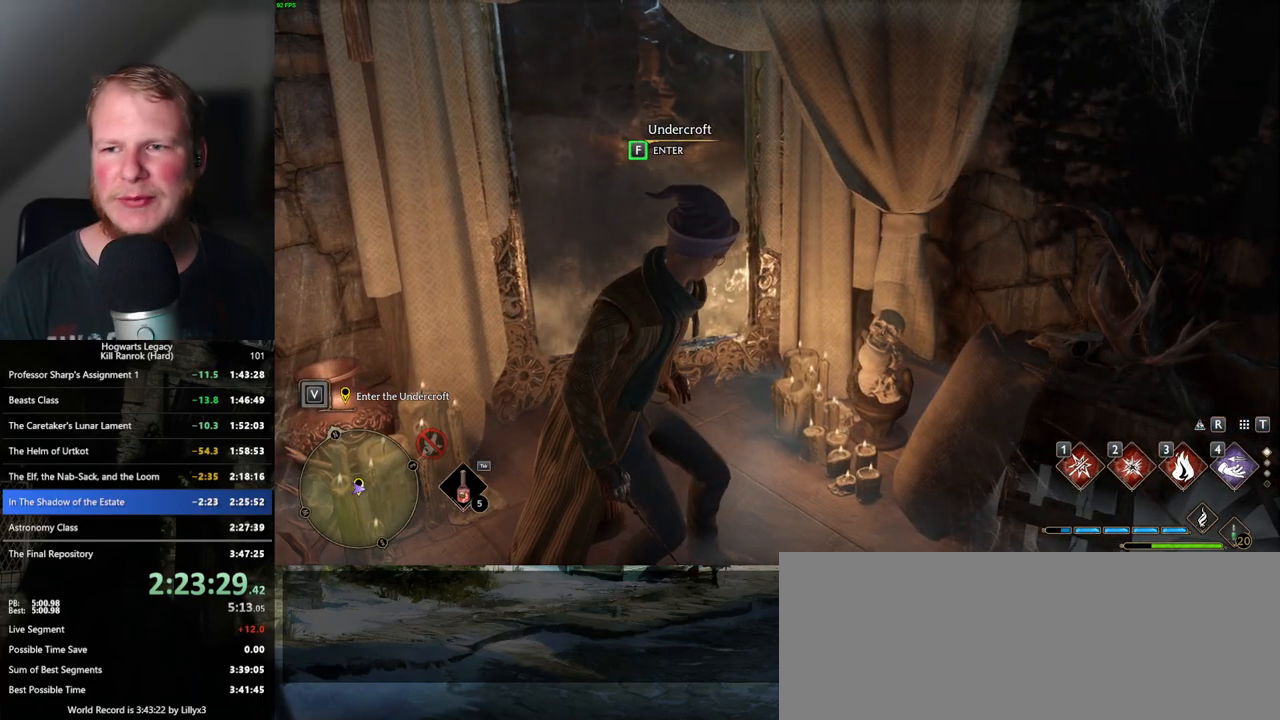
{"keys": [], "mouse": [], "events": [[383, "f", "up"]]}